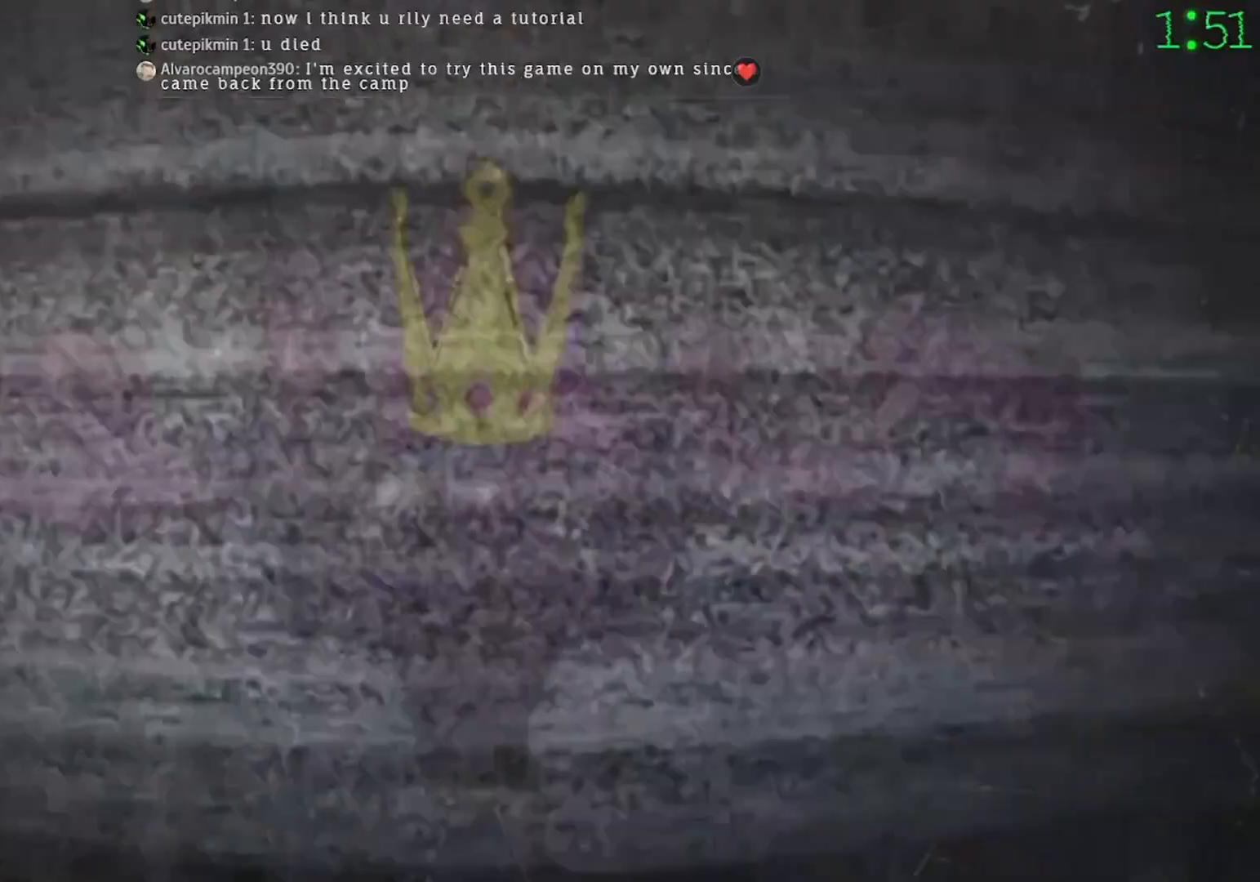
Gameplay with keyboard and mouse; each line is a JSON object with the keys and mouse buttons held at the frame after it. "events" lists presses ("down") and releases ("up") of "mouse_left", "mouse_wheel" and "mouse_right" between this image and that frame as [ms after this image, input, new state], when the widget could be followed in between. "mouse_left", "mouse_wheel", "mouse_right" = the "left", "wheel", "right" buttons of the "mouse" list. No other keys are recorded. "wheel" means that the mouse wheel is clicked or scrolled. Mouse movement is not recorded.
{"keys": [], "mouse": [], "events": [[100, "mouse_left", "up"]]}
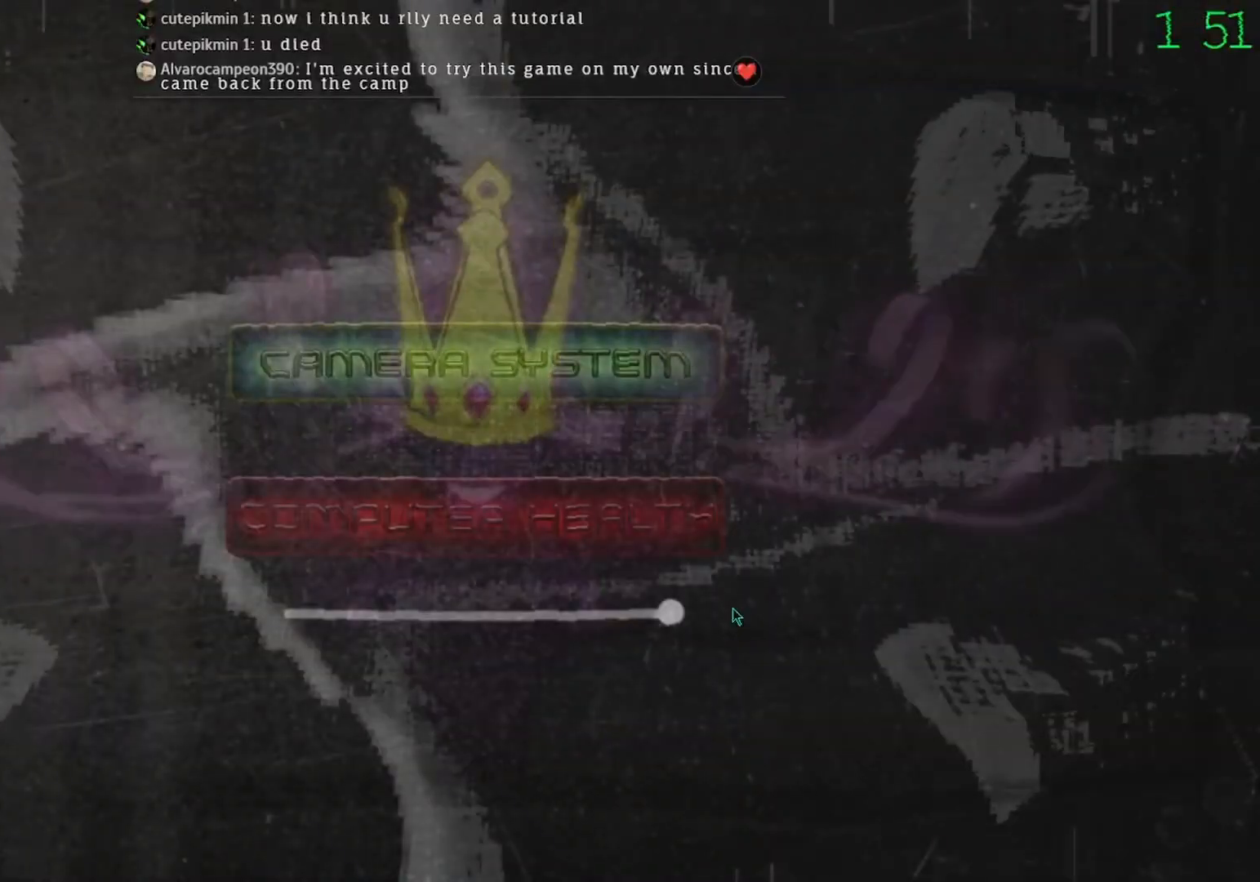
{"keys": [], "mouse": ["left"], "events": [[200, "mouse_left", "down"]]}
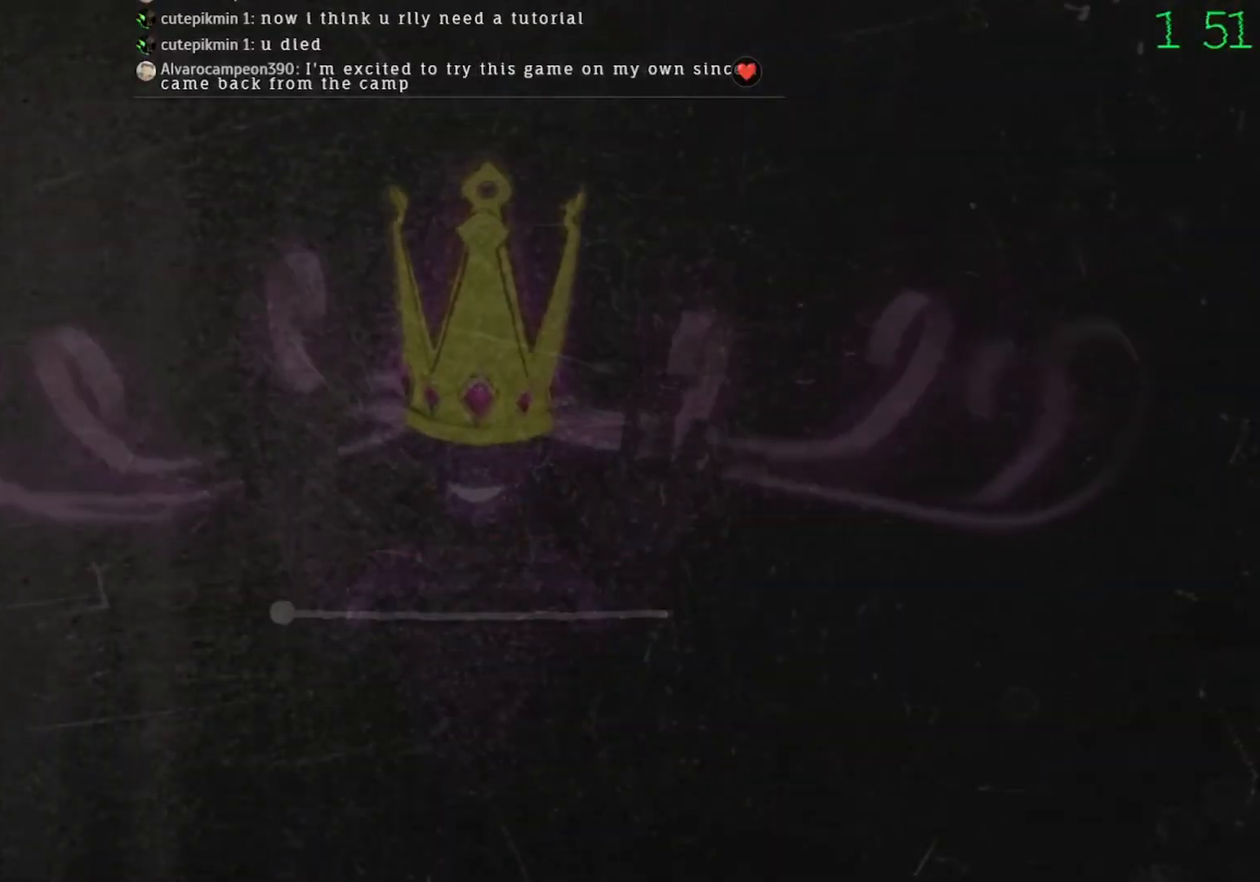
{"keys": [], "mouse": ["left"], "events": []}
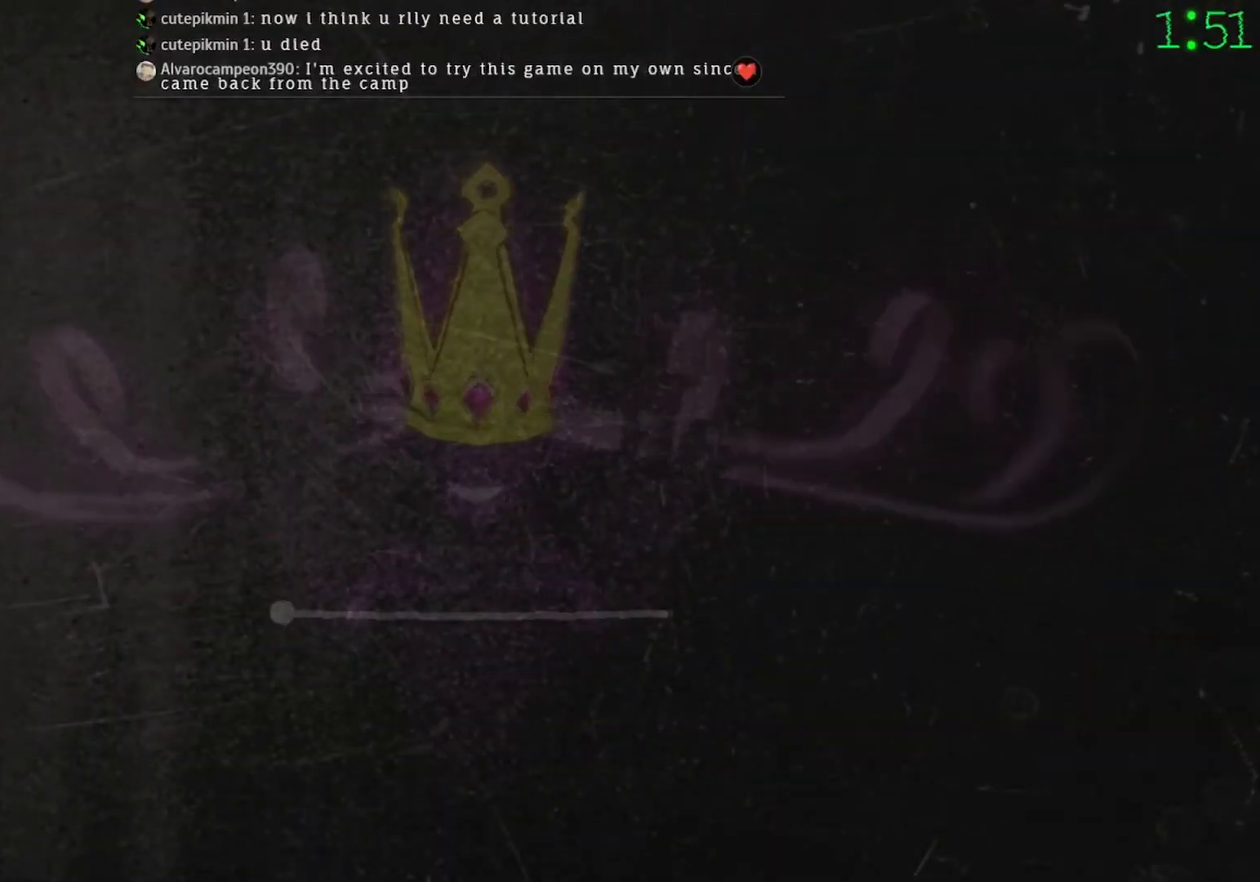
{"keys": [], "mouse": ["left"], "events": []}
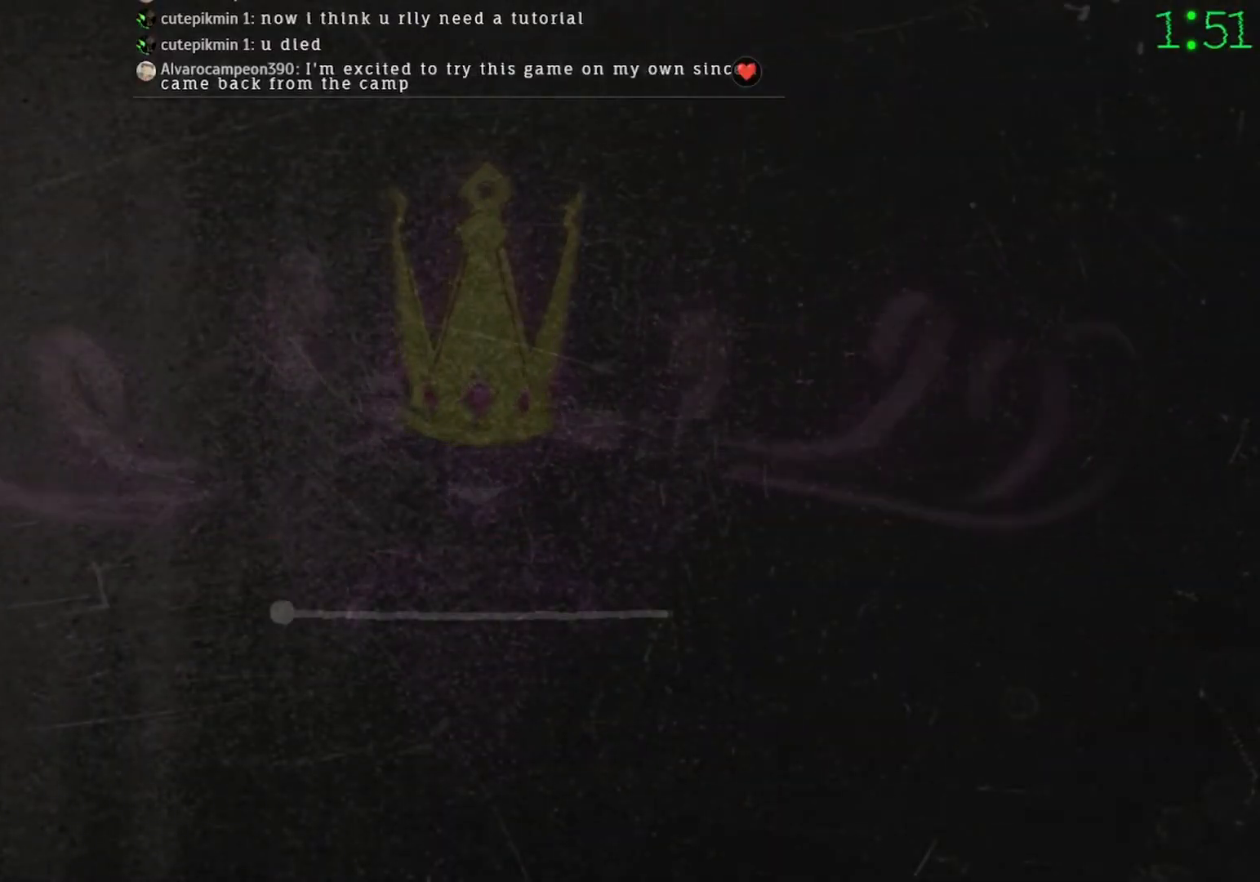
{"keys": [], "mouse": ["left"], "events": []}
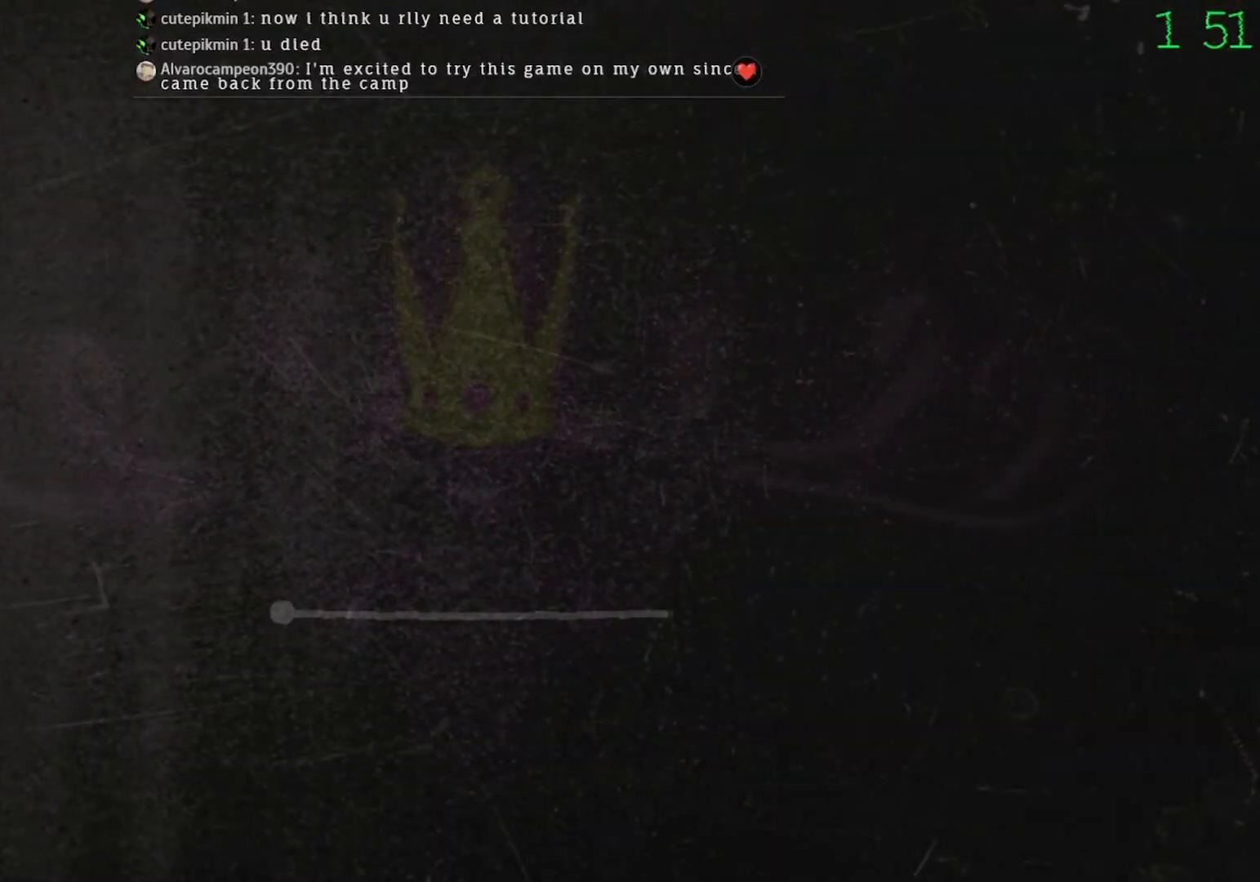
{"keys": [], "mouse": ["left"], "events": []}
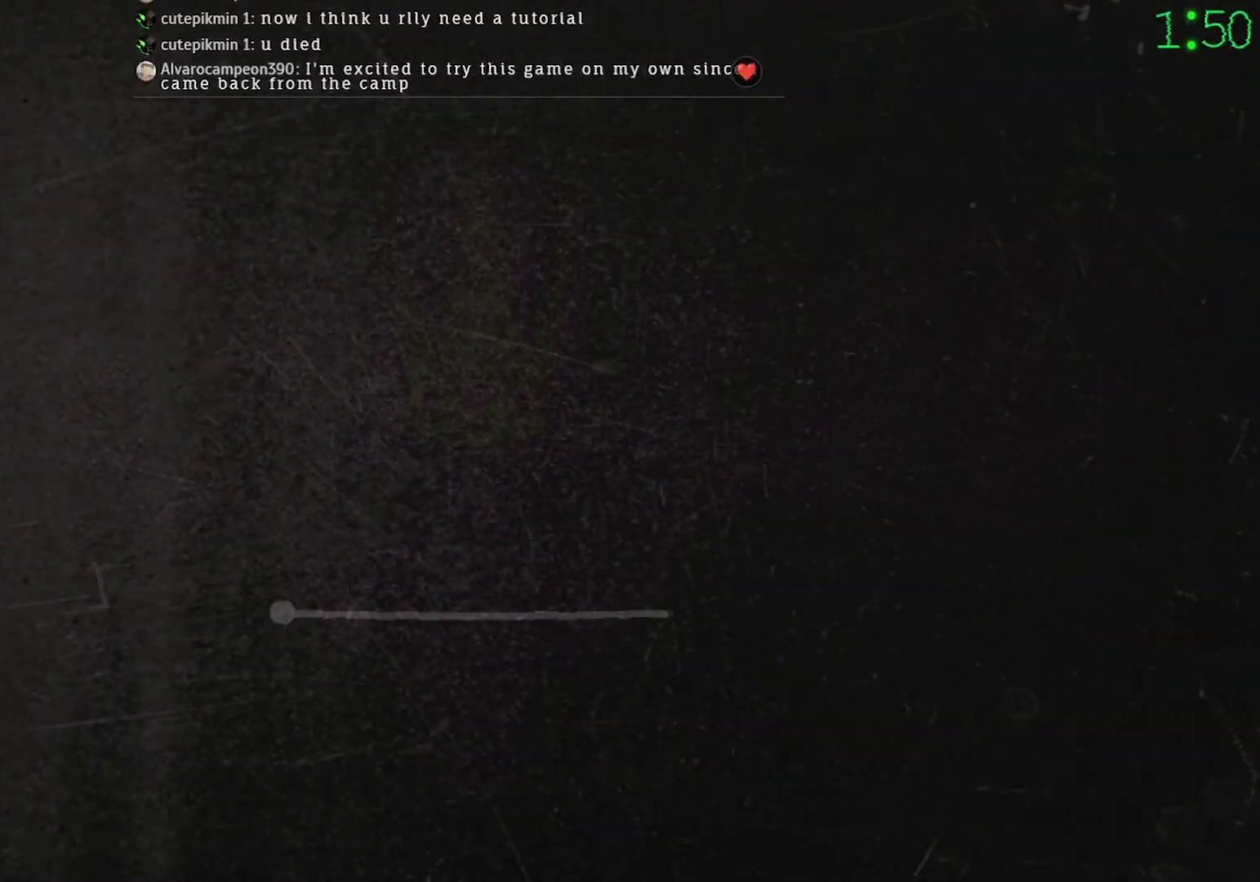
{"keys": [], "mouse": ["left"], "events": []}
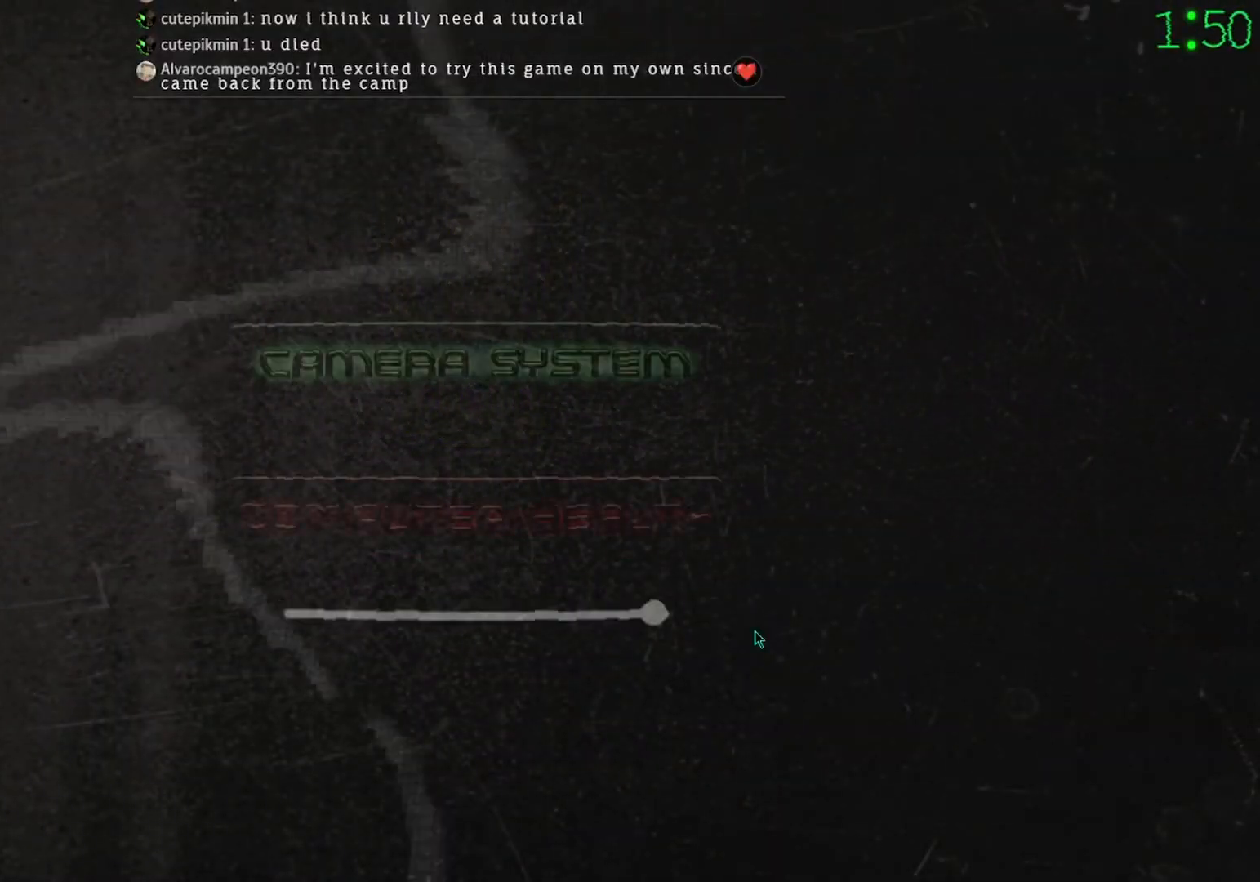
{"keys": [], "mouse": [], "events": [[67, "mouse_left", "up"], [400, "mouse_left", "down"], [467, "mouse_left", "up"]]}
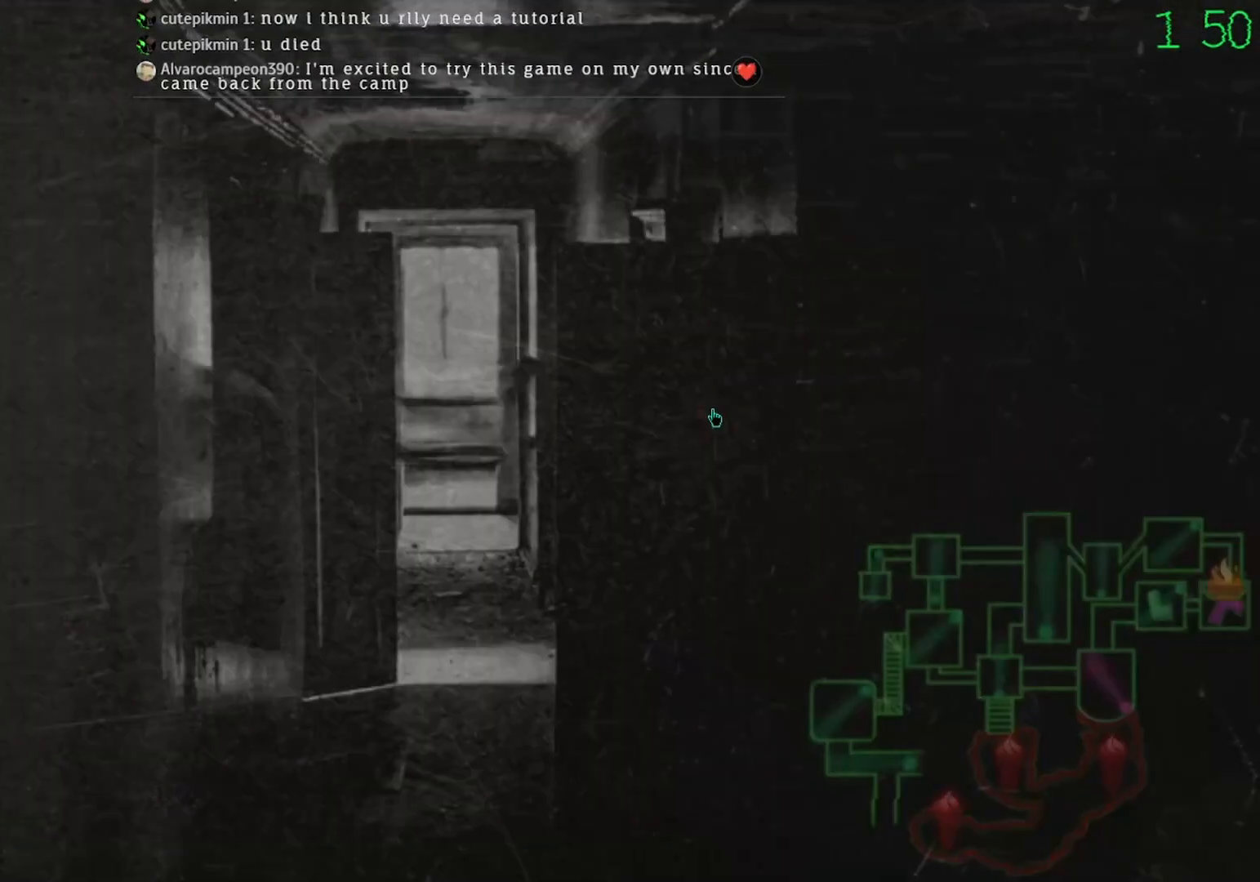
{"keys": [], "mouse": ["left"], "events": [[500, "mouse_left", "down"]]}
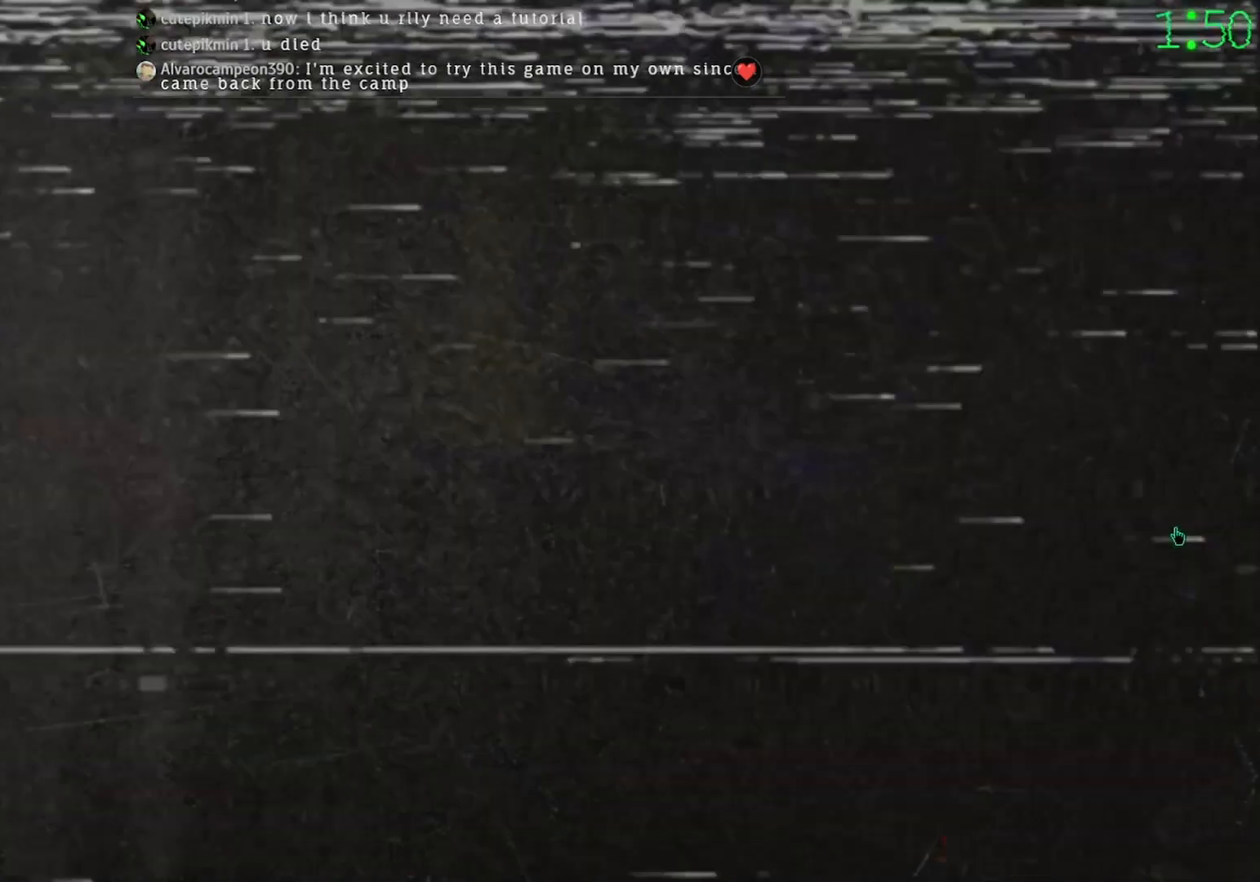
{"keys": [], "mouse": [], "events": [[133, "mouse_left", "up"]]}
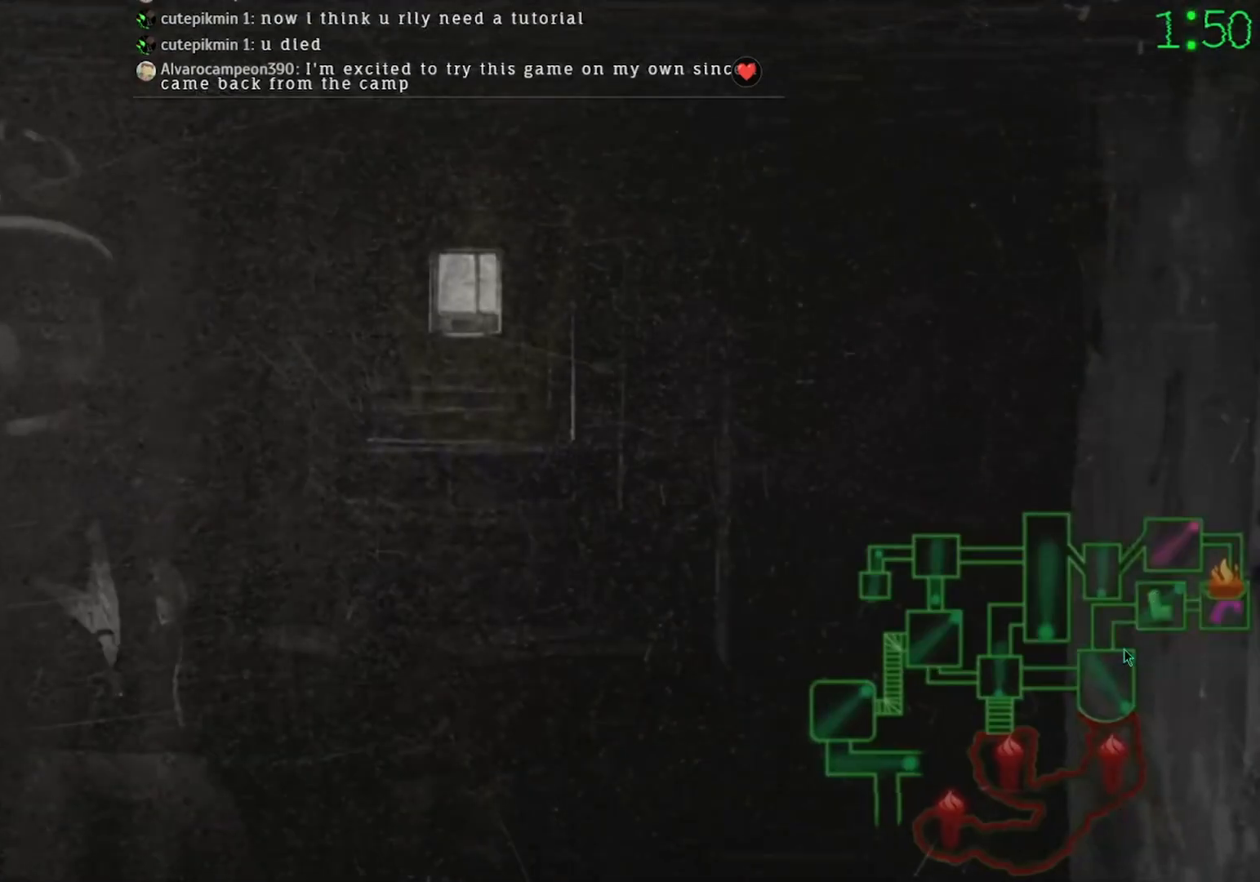
{"keys": [], "mouse": [], "events": [[400, "mouse_left", "down"], [467, "mouse_left", "up"]]}
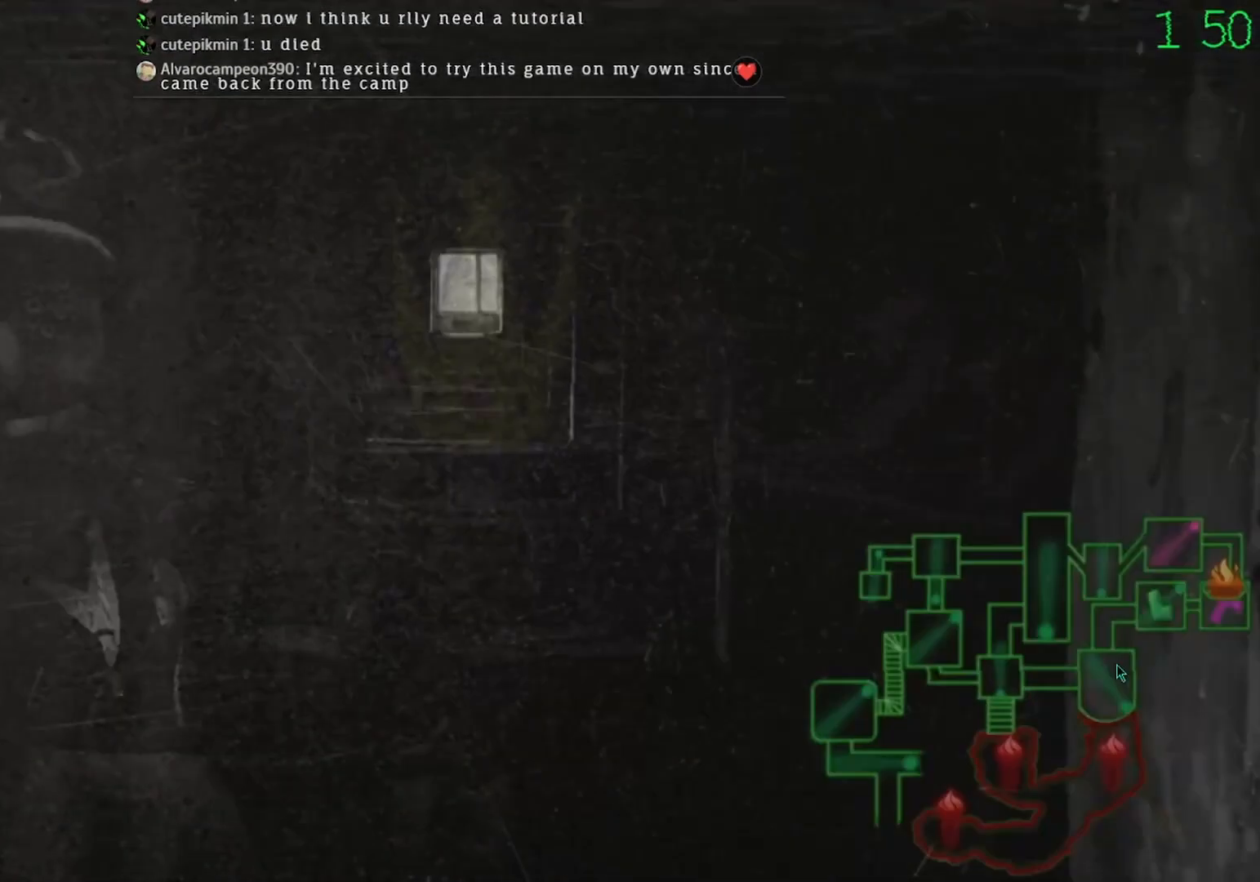
{"keys": [], "mouse": [], "events": [[233, "mouse_left", "down"], [333, "mouse_left", "up"]]}
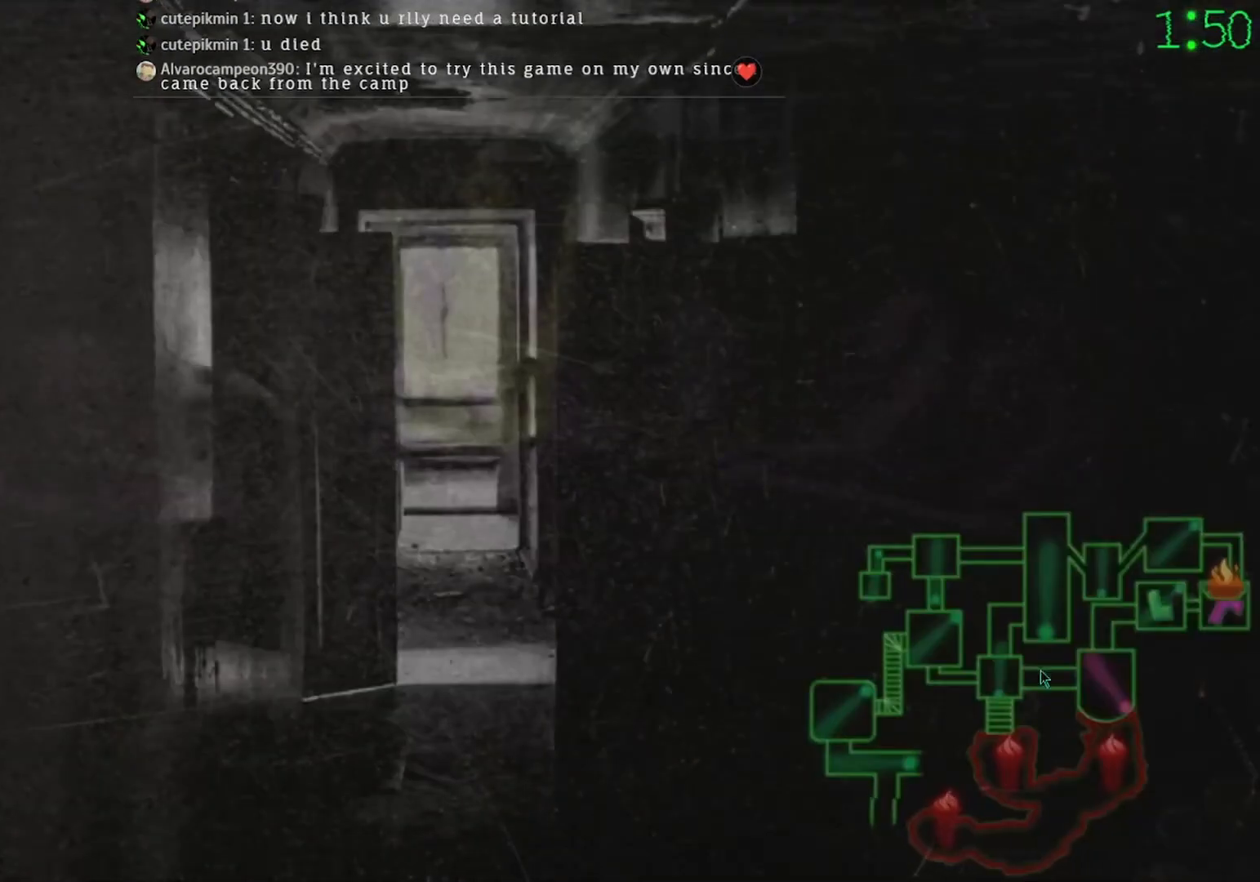
{"keys": [], "mouse": [], "events": []}
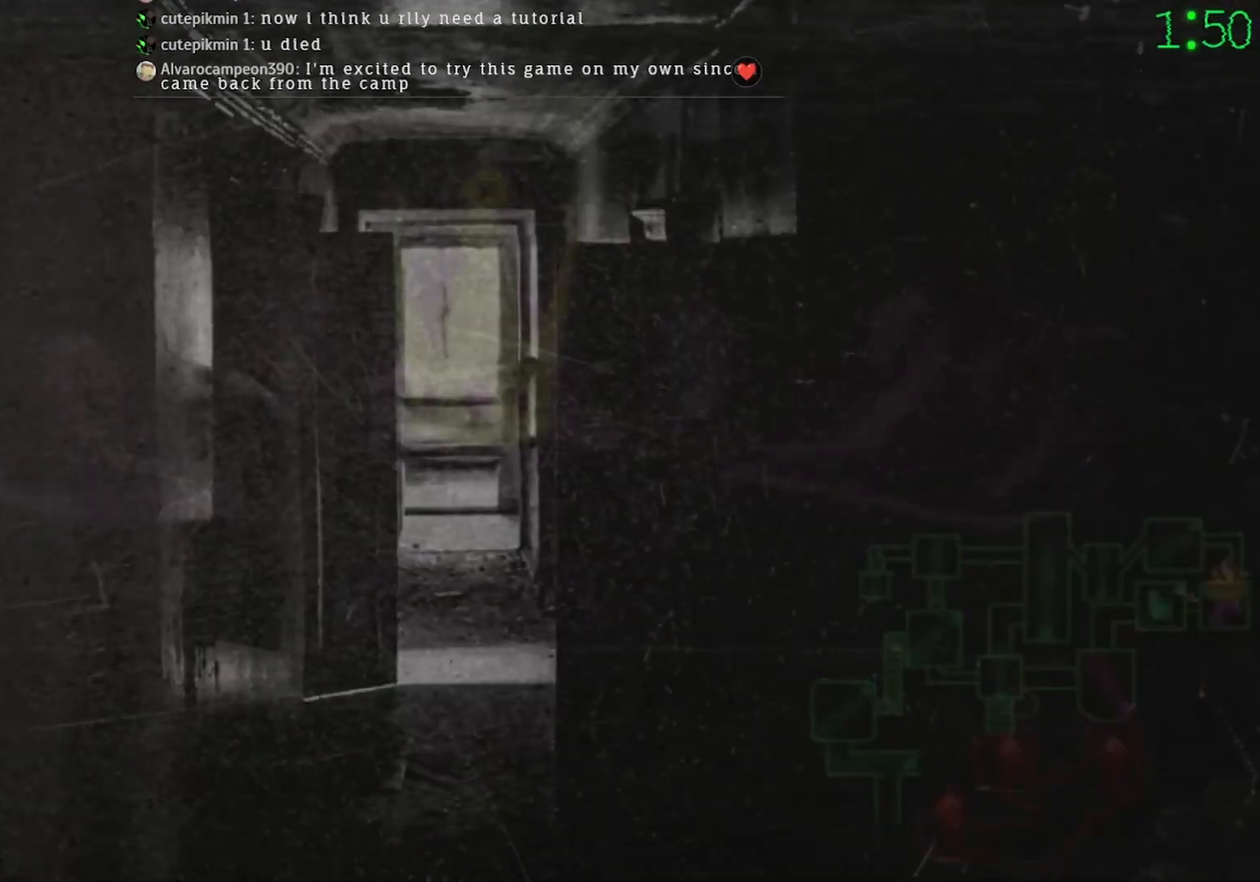
{"keys": [], "mouse": [], "events": [[300, "mouse_left", "down"], [367, "mouse_left", "up"]]}
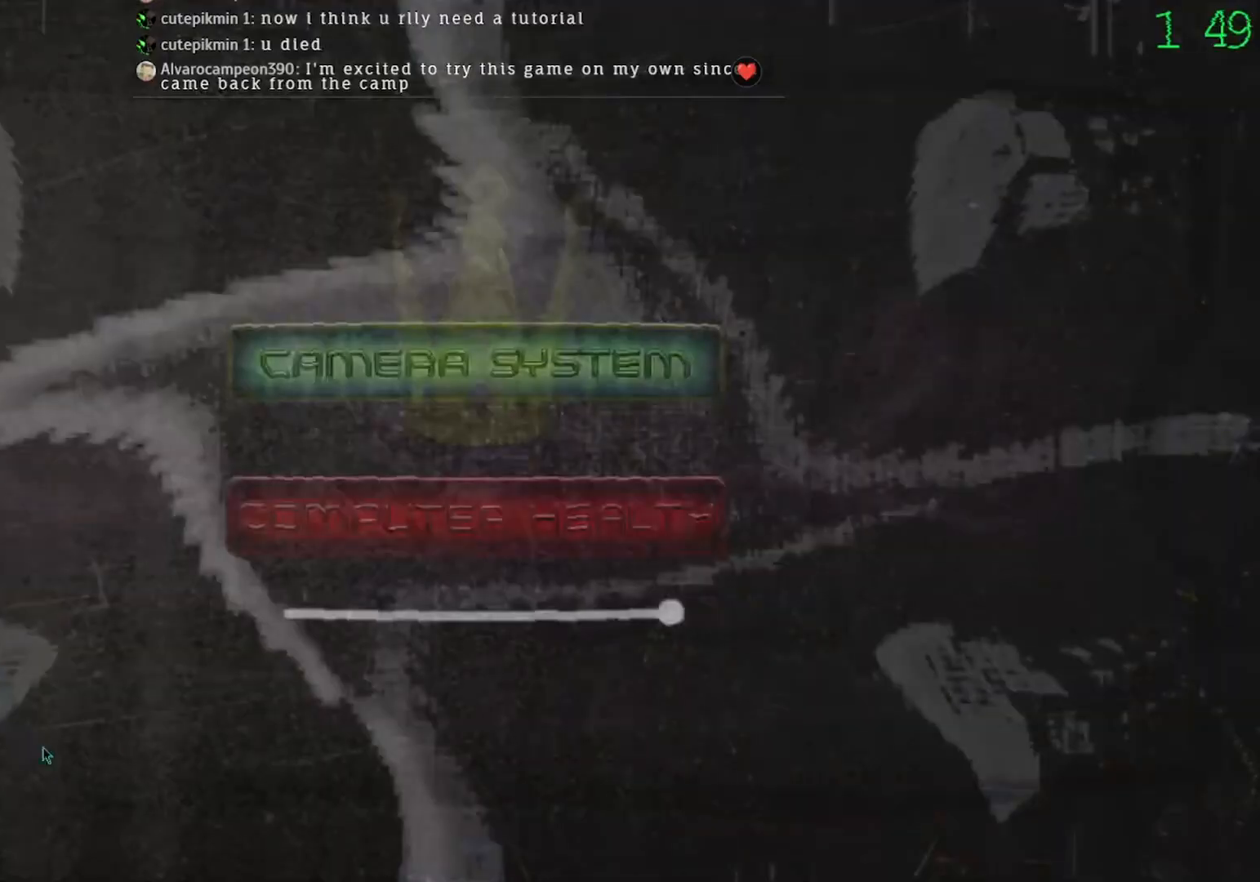
{"keys": [], "mouse": ["left"], "events": [[467, "mouse_left", "down"]]}
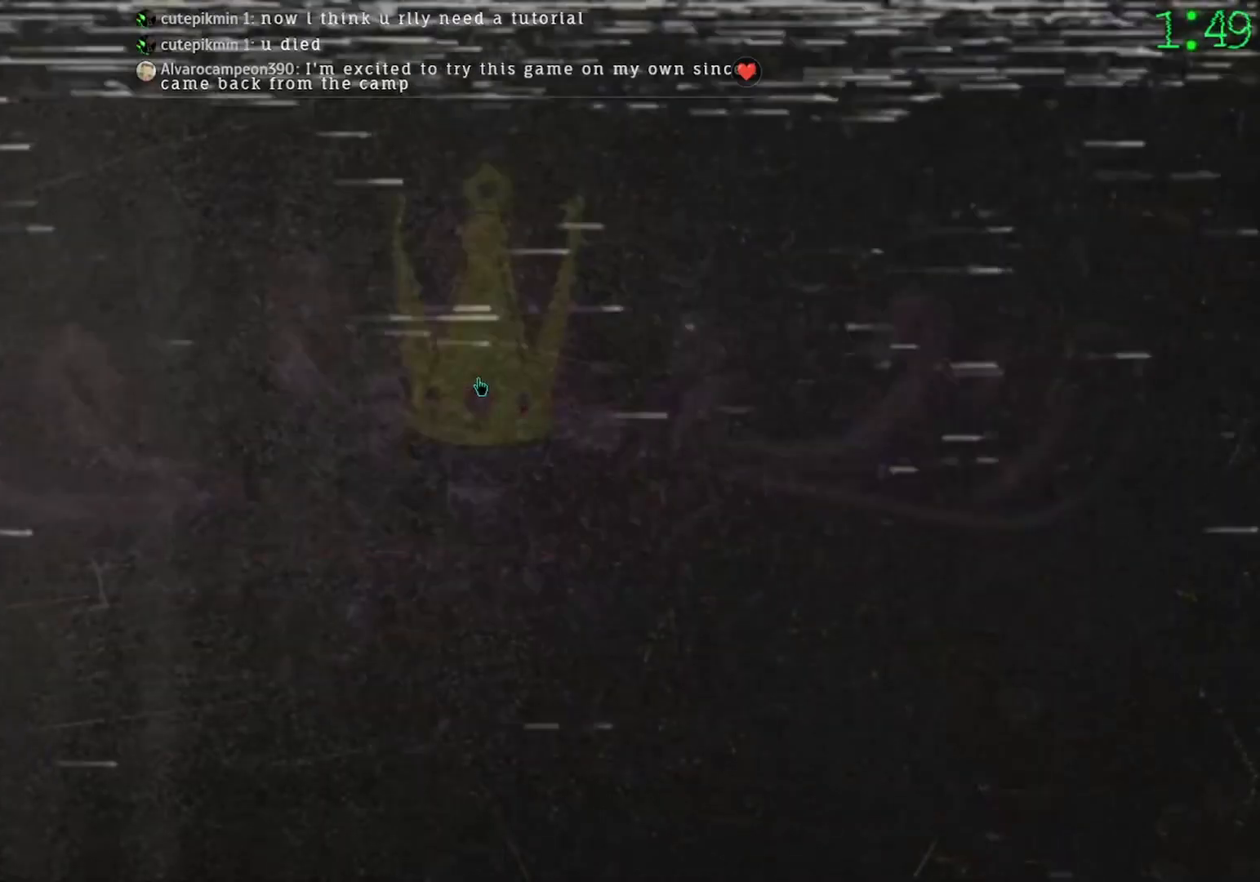
{"keys": [], "mouse": [], "events": [[67, "mouse_left", "up"]]}
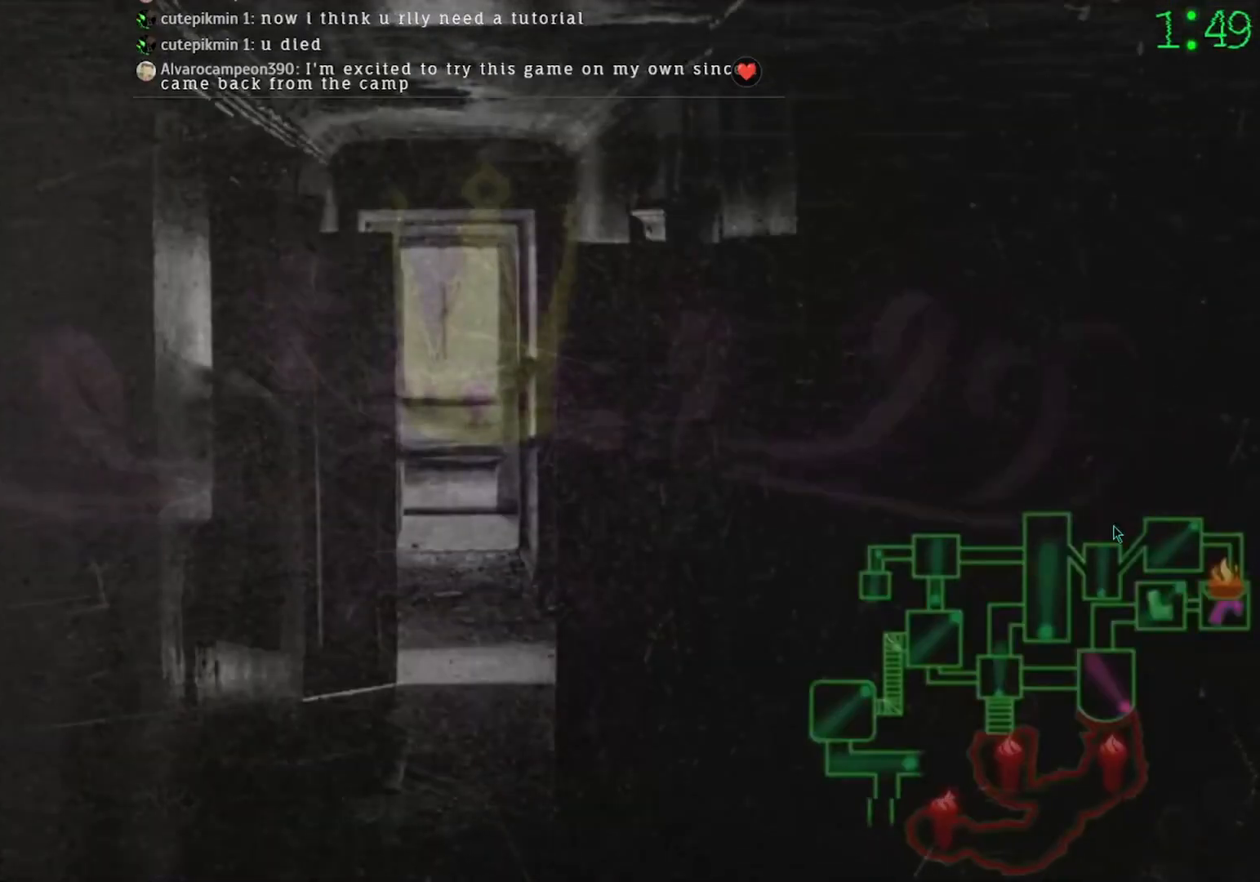
{"keys": [], "mouse": ["left"], "events": [[100, "mouse_left", "down"], [200, "mouse_left", "up"], [467, "mouse_left", "down"]]}
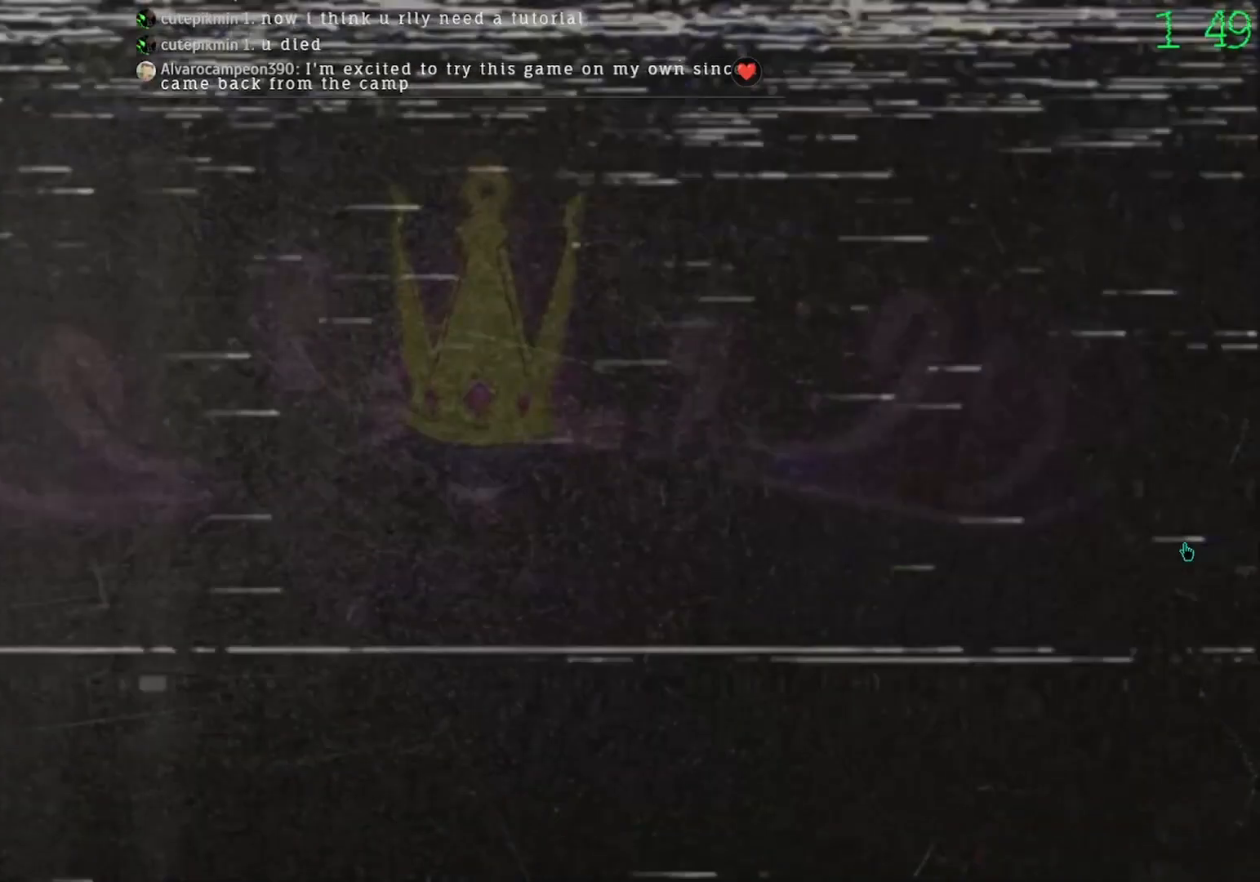
{"keys": [], "mouse": [], "events": [[33, "mouse_left", "up"], [367, "mouse_left", "down"], [467, "mouse_left", "up"]]}
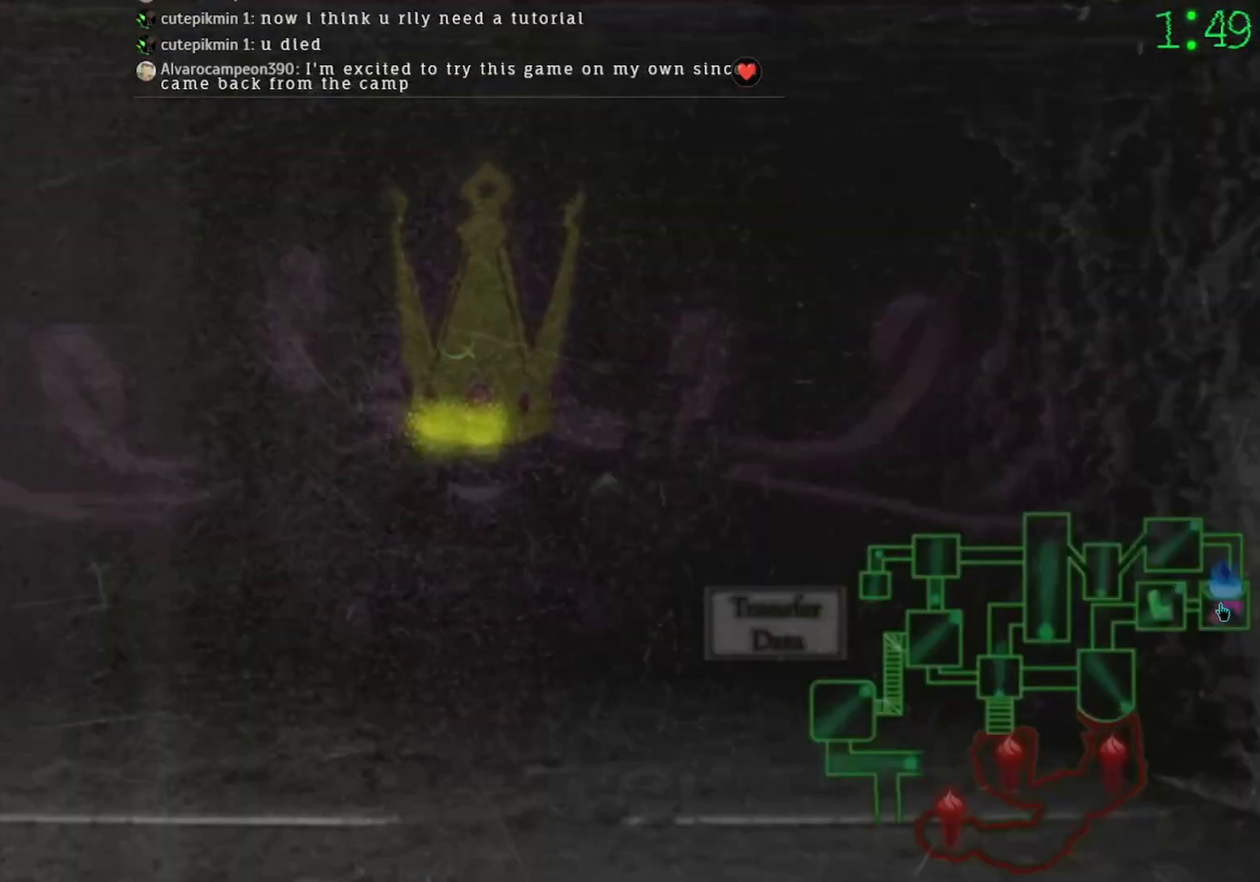
{"keys": [], "mouse": [], "events": [[367, "mouse_left", "down"], [467, "mouse_left", "up"]]}
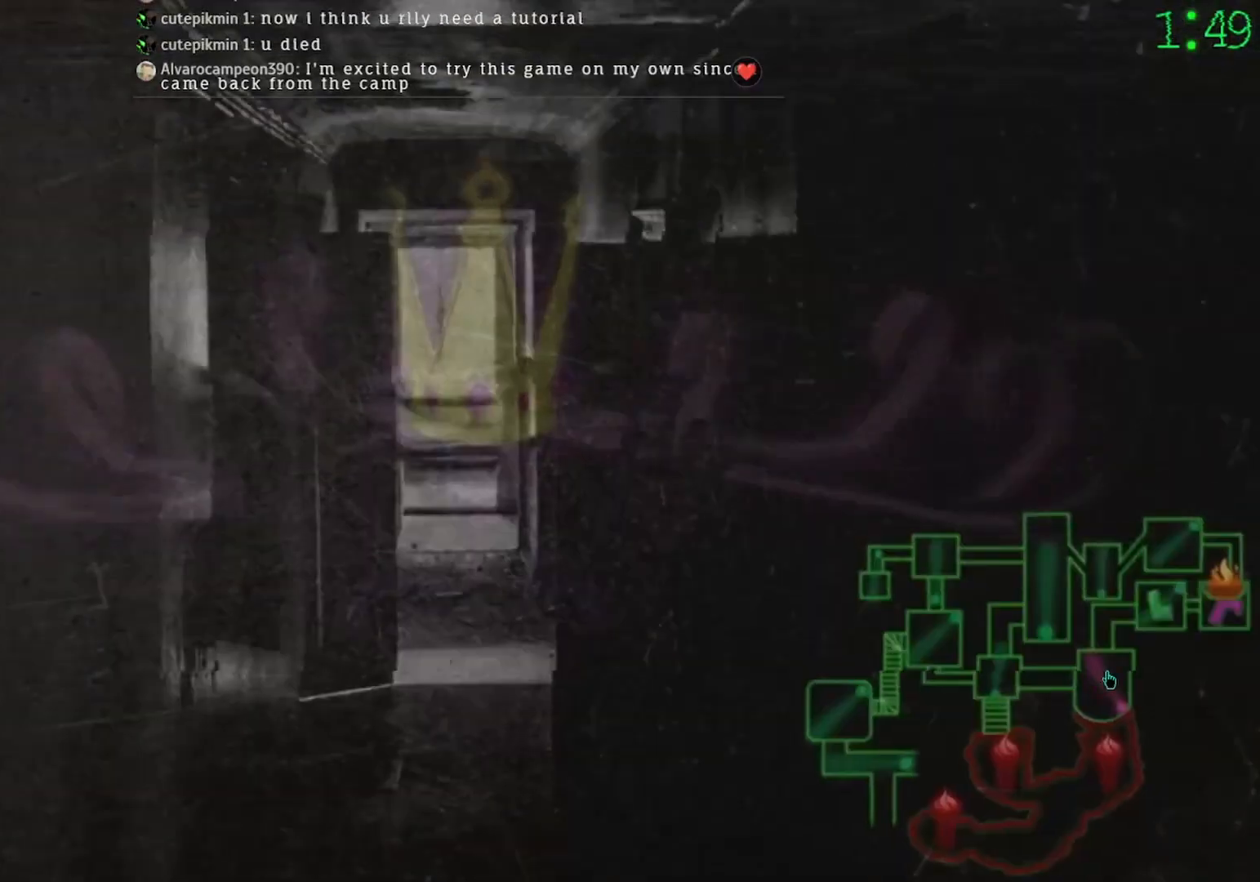
{"keys": [], "mouse": [], "events": [[333, "mouse_left", "down"], [433, "mouse_left", "up"]]}
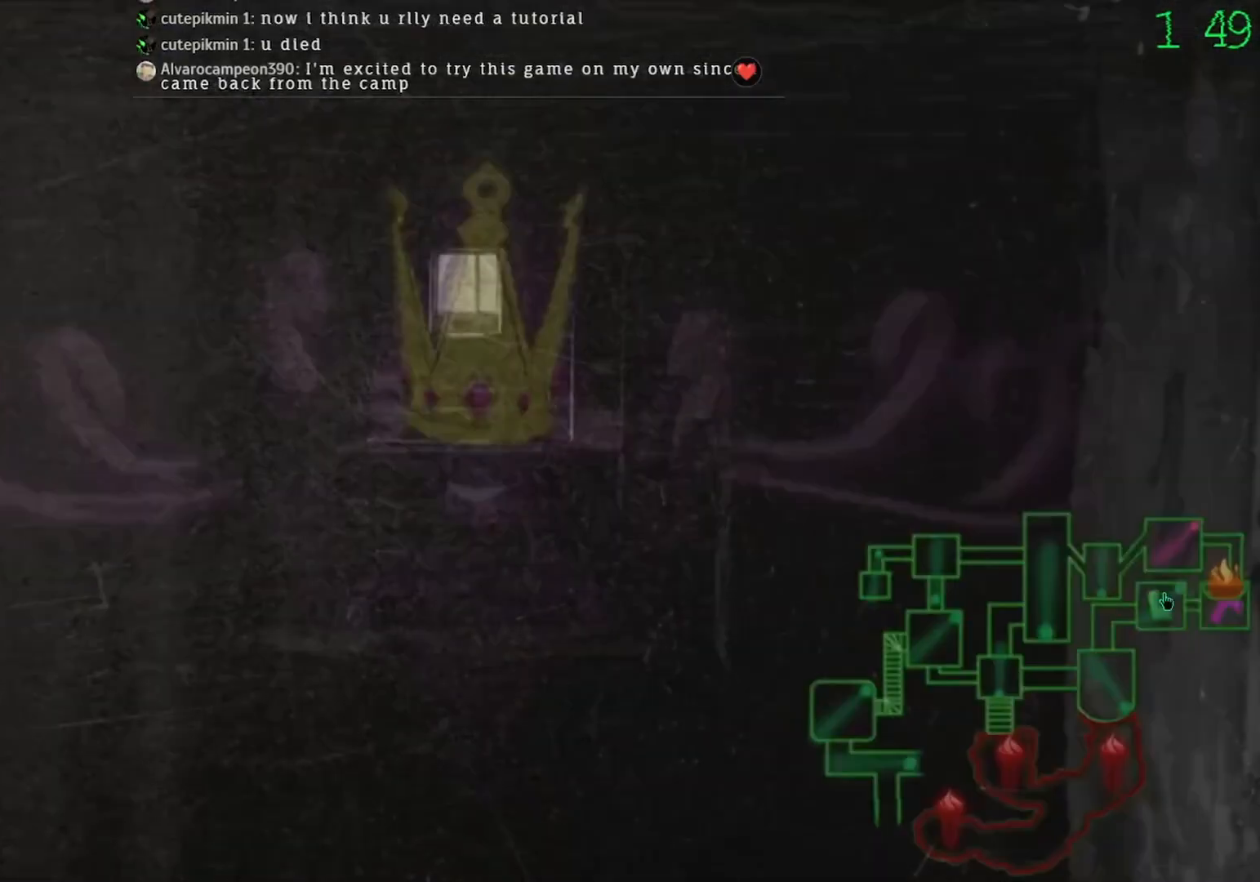
{"keys": [], "mouse": [], "events": [[167, "mouse_left", "down"], [267, "mouse_left", "up"]]}
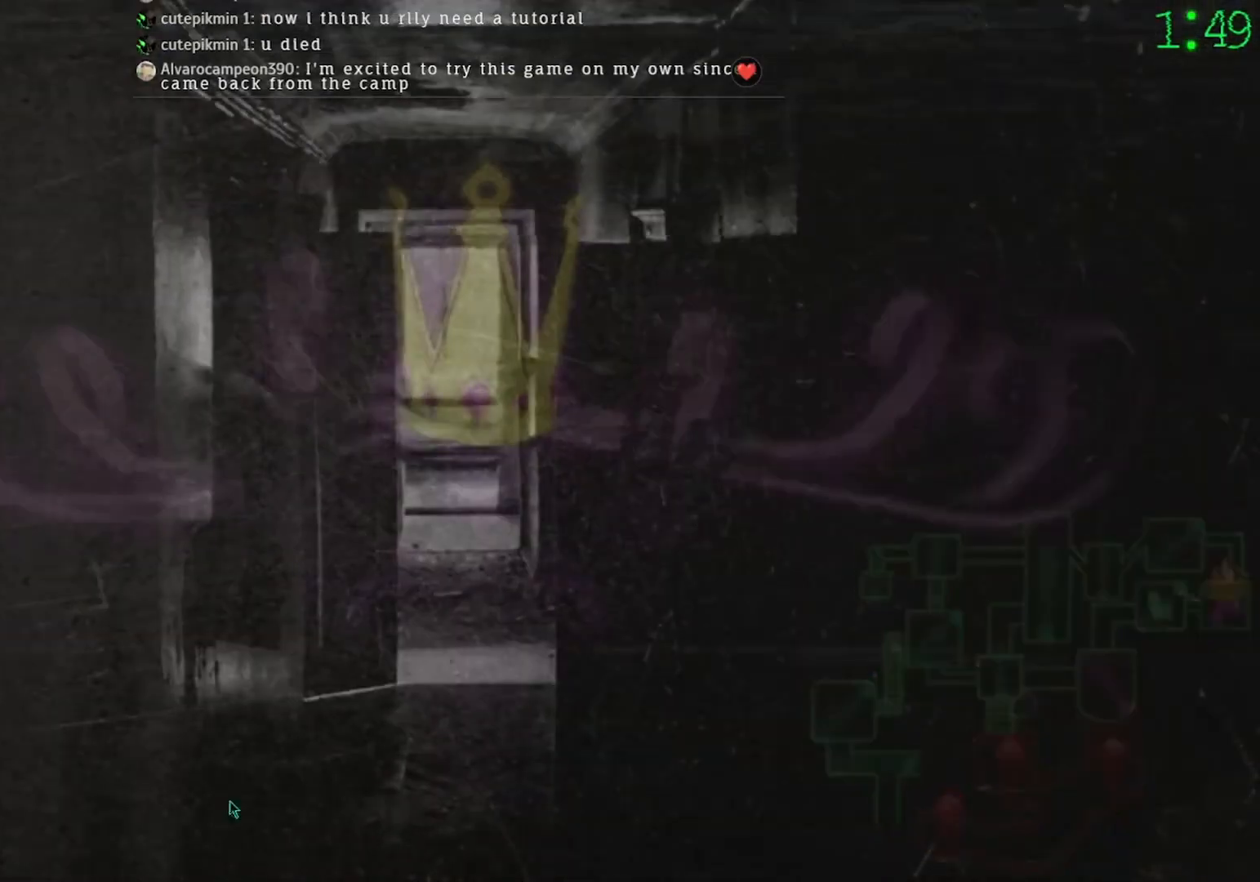
{"keys": [], "mouse": [], "events": [[333, "mouse_left", "down"], [433, "mouse_left", "up"]]}
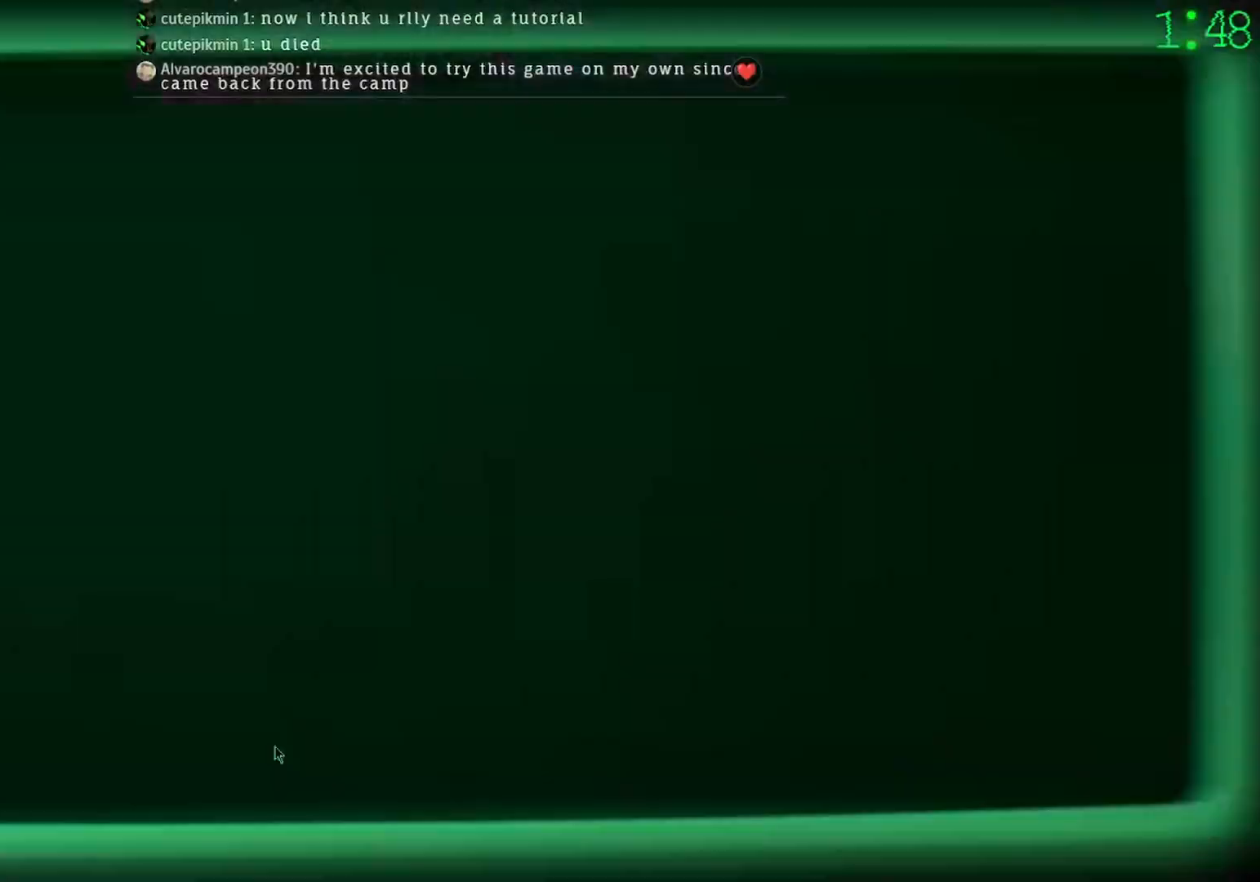
{"keys": [], "mouse": ["right"], "events": [[233, "mouse_right", "down"]]}
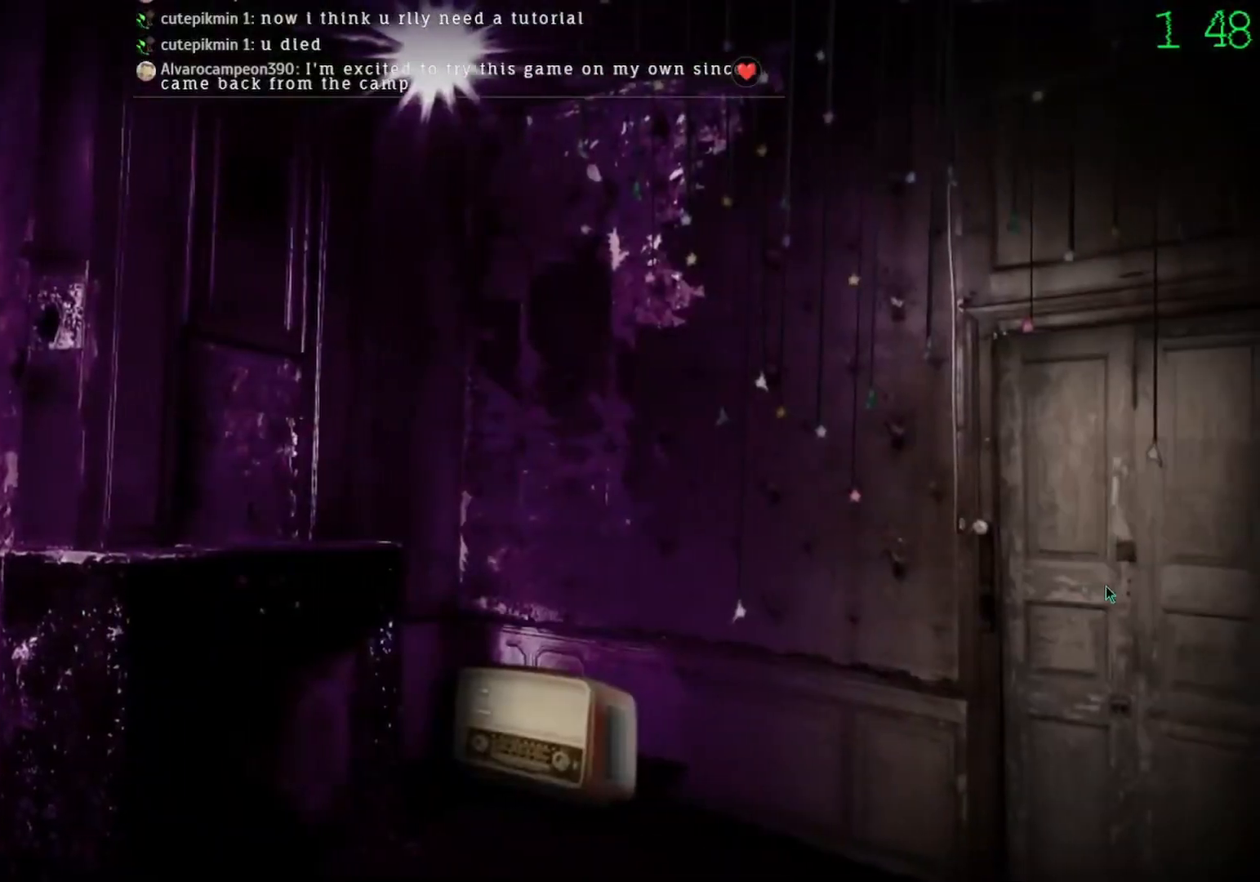
{"keys": [], "mouse": ["right"], "events": []}
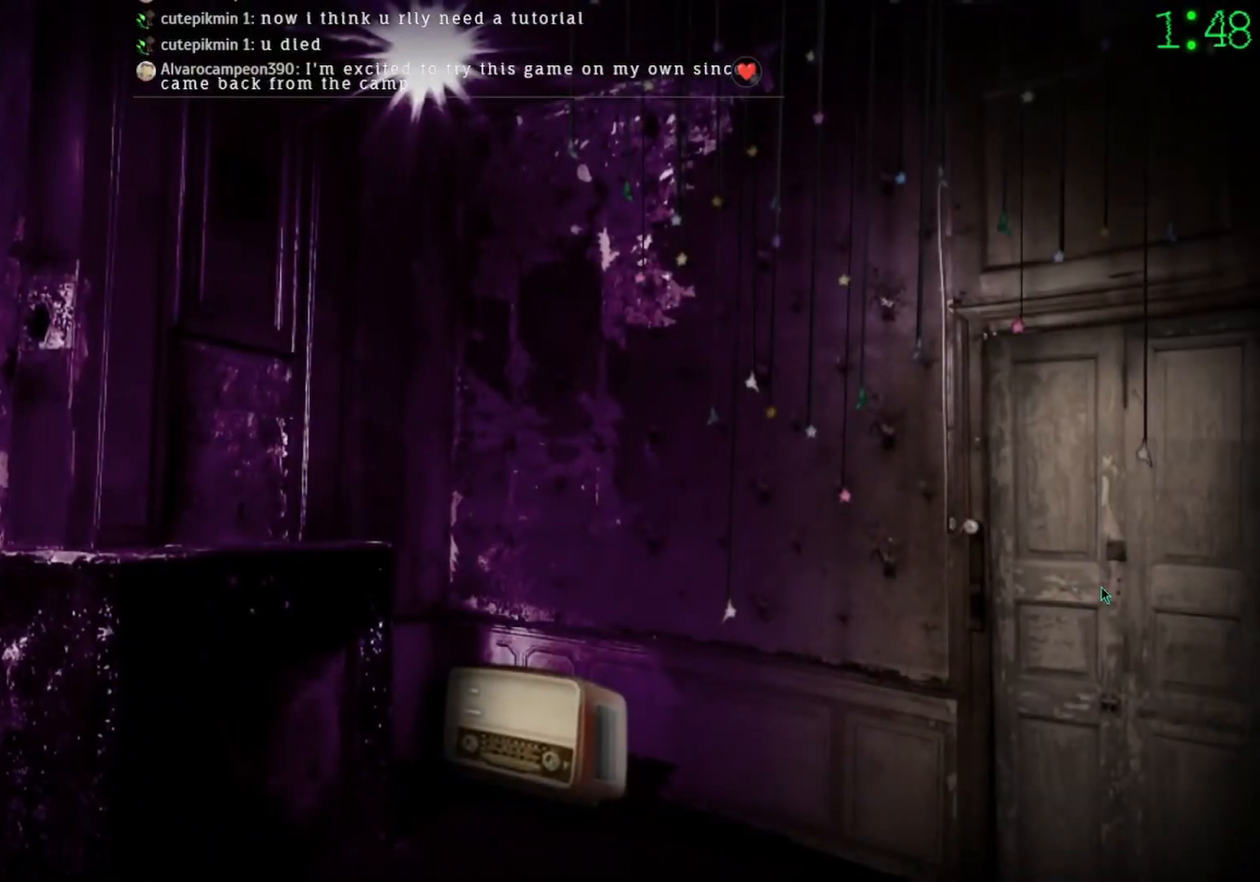
{"keys": [], "mouse": ["right"], "events": []}
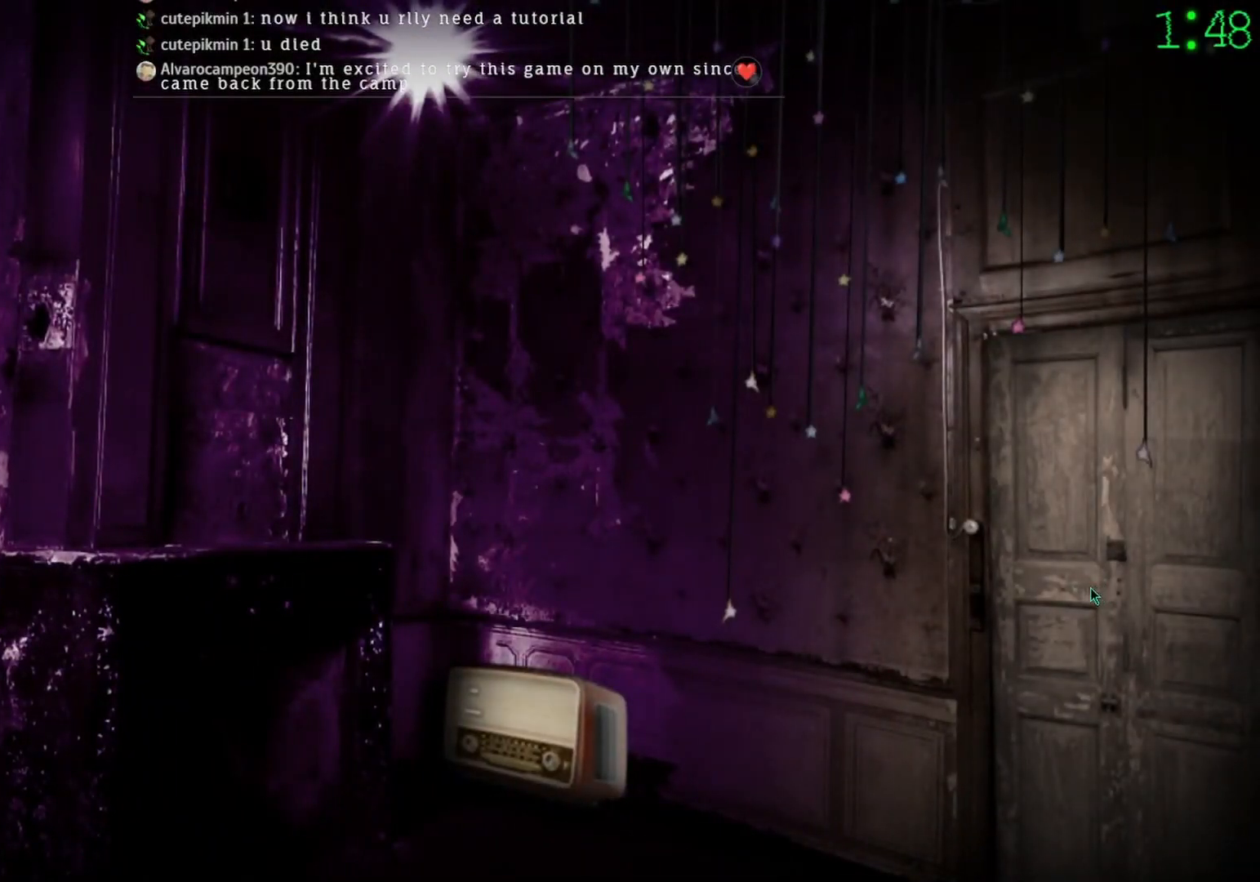
{"keys": [], "mouse": ["right"], "events": []}
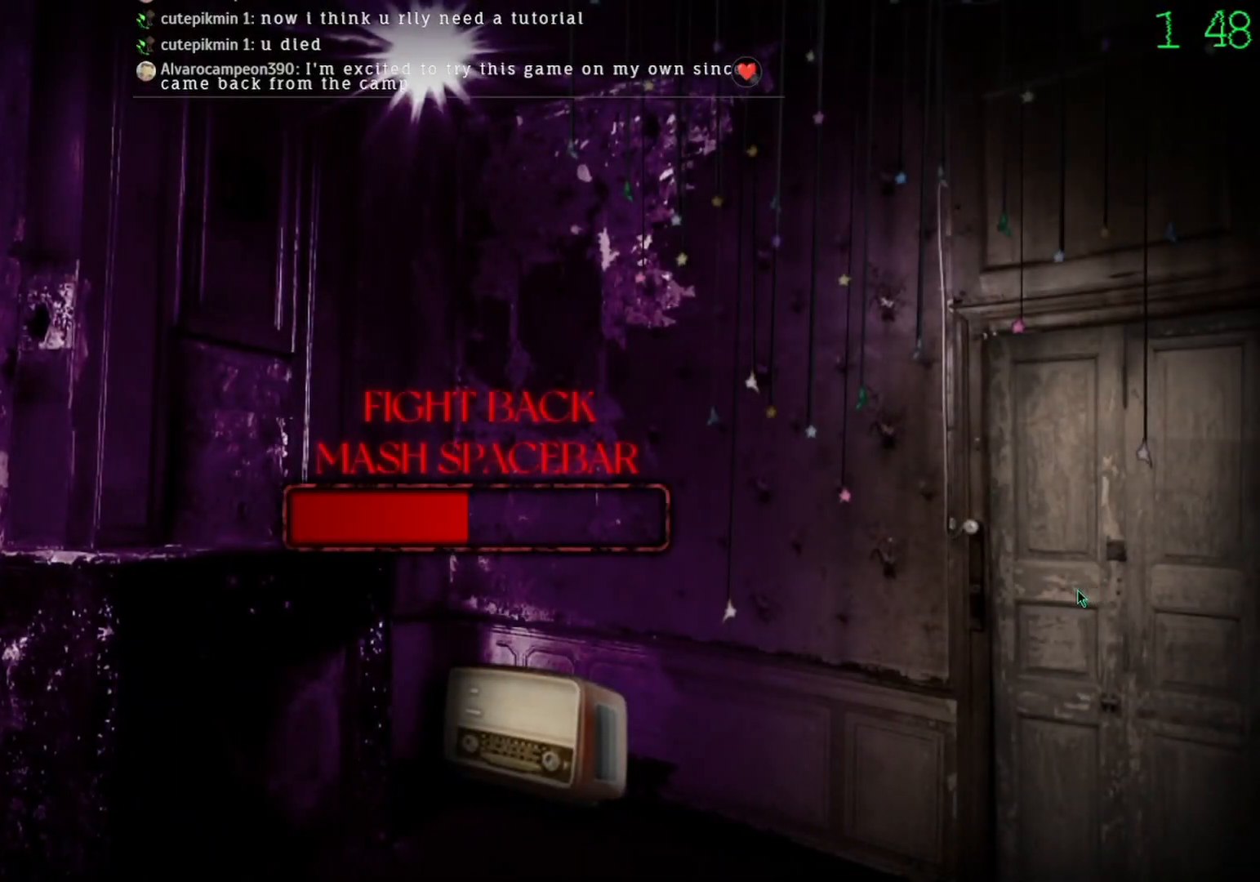
{"keys": [], "mouse": ["right"], "events": []}
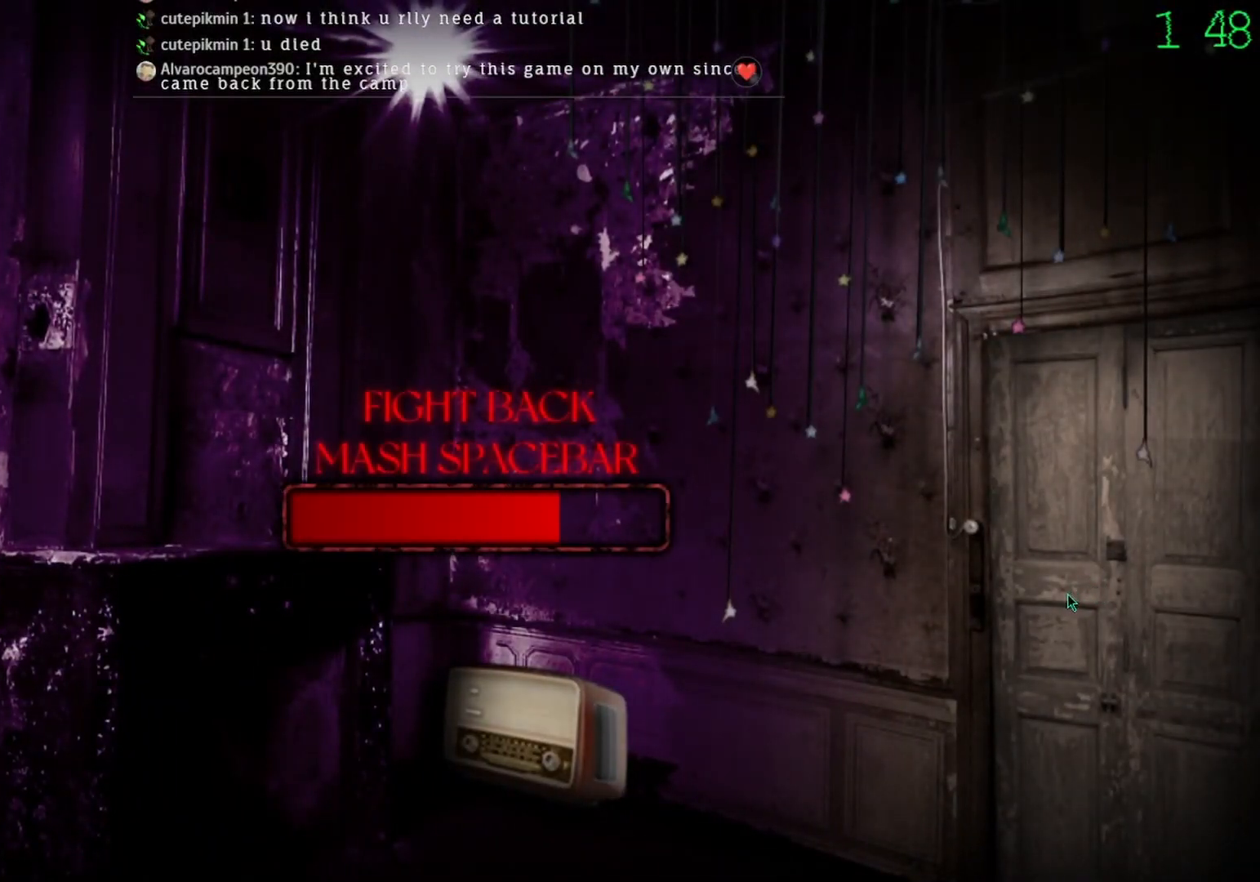
{"keys": [], "mouse": ["right"], "events": []}
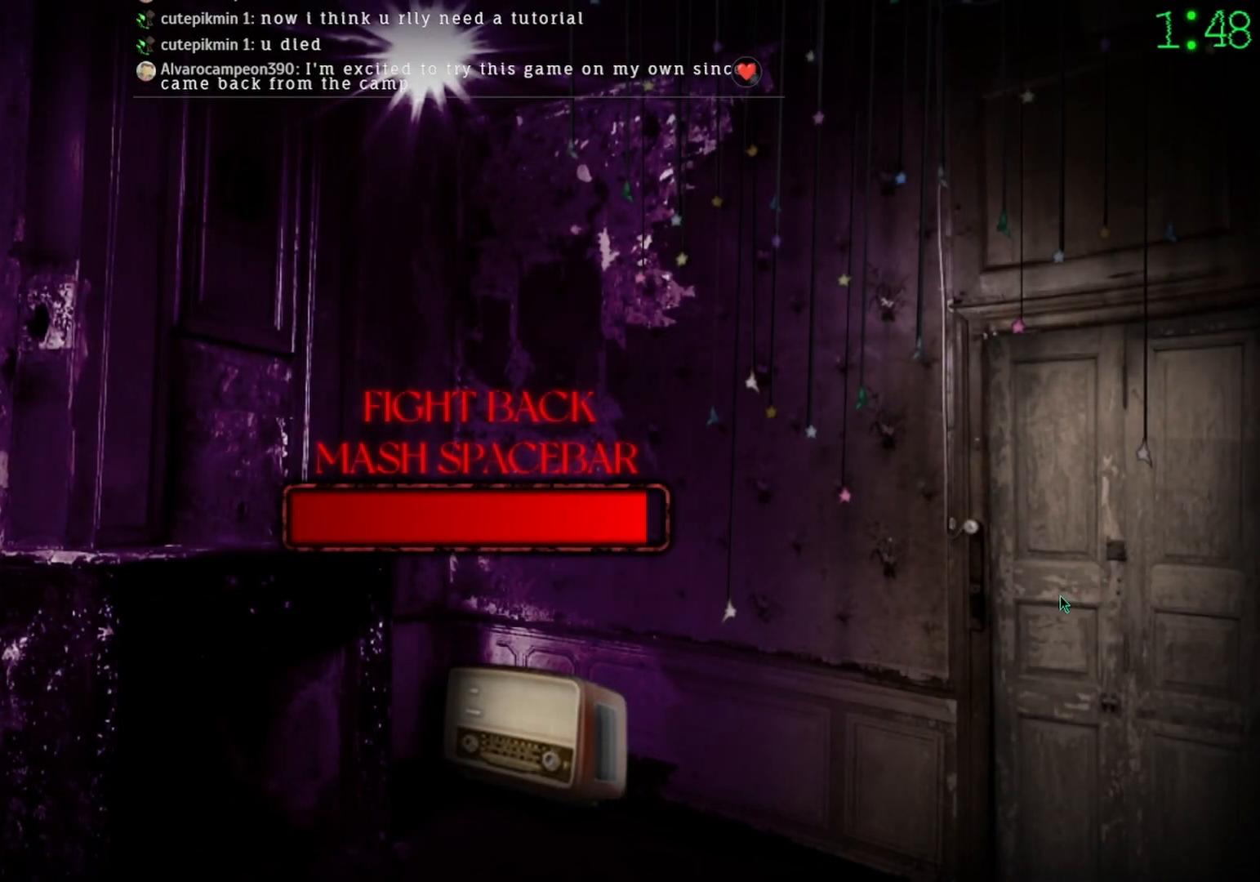
{"keys": [], "mouse": [], "events": [[400, "mouse_right", "up"]]}